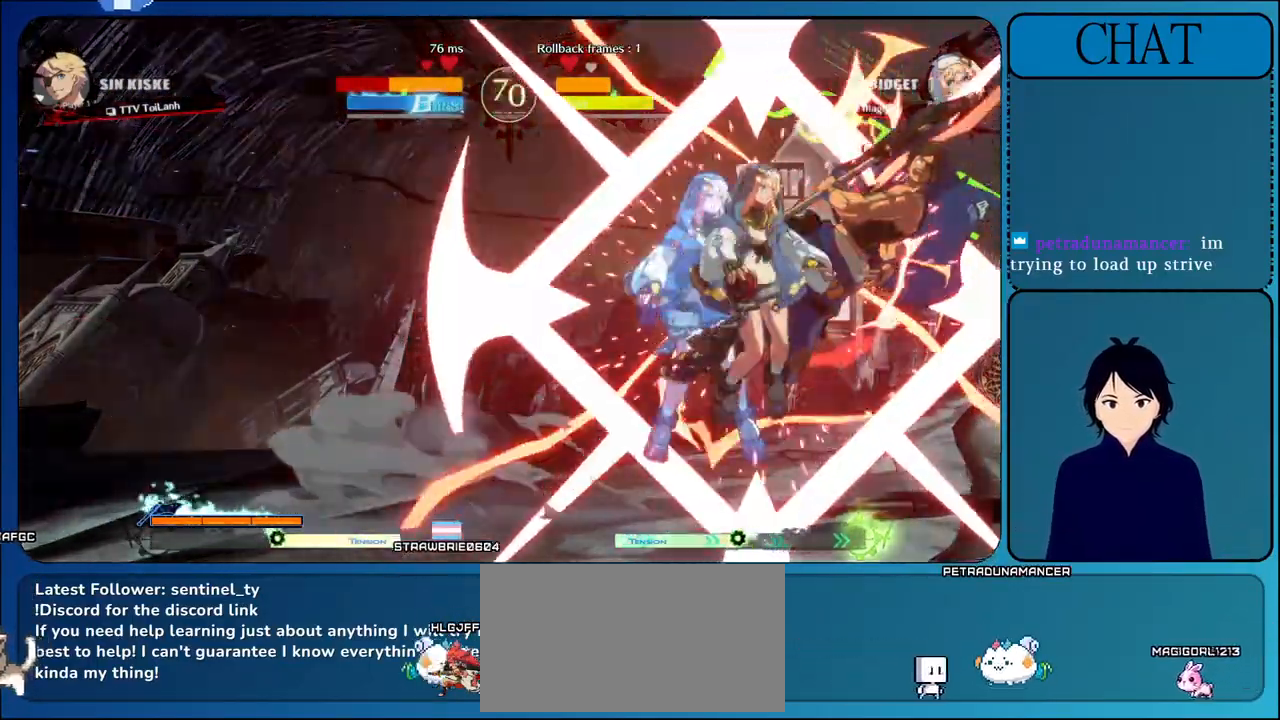
Gameplay with a controller (arcade stick); each line is a JSON object with the inputs held at the frame after it. "events" lists button and stick changes between this image and that frame as [ms after this image, input, new state], when the widget could be followed in between. Not read: L3 R3.
{"buttons": [], "left_stick": "down-right", "events": []}
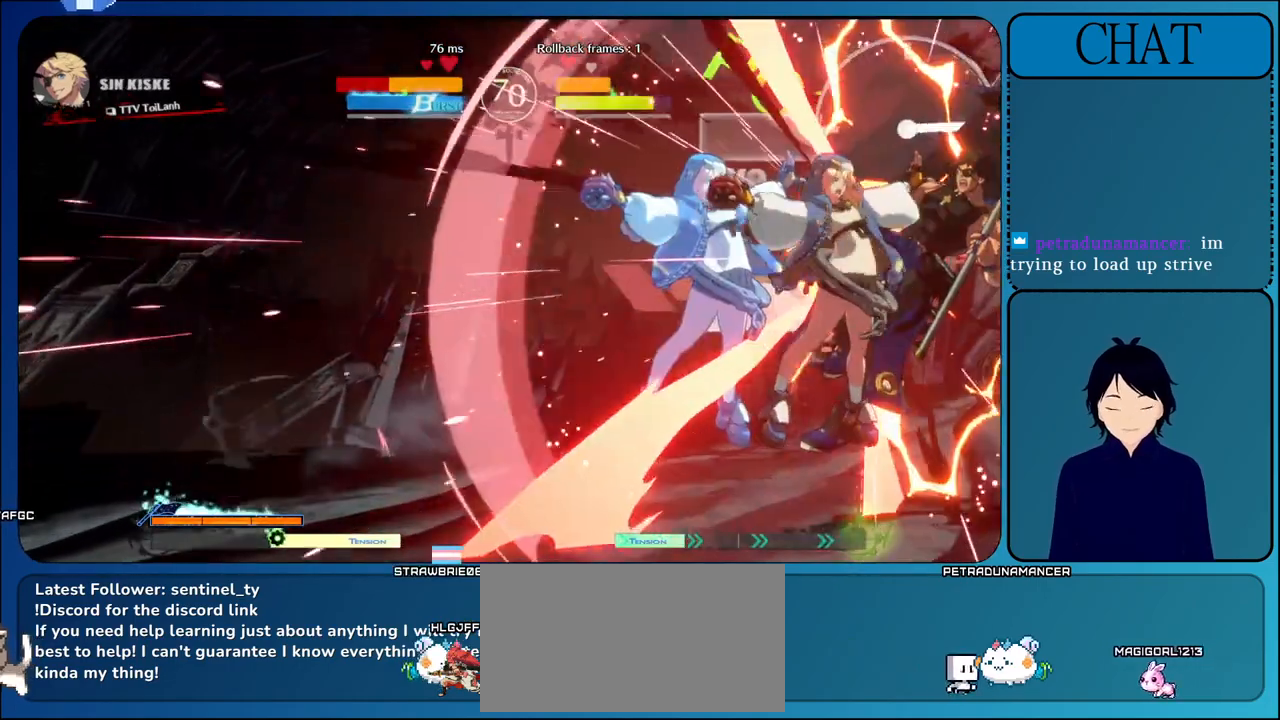
{"buttons": ["R2"], "left_stick": "center", "events": [[33, "TRIANGLE", "down"], [50, "R2", "down"], [67, "R1", "down"], [183, "R1", "up"], [183, "TRIANGLE", "up"], [217, "R2", "up"], [217, "left_stick", "center"], [350, "R2", "down"], [367, "TRIANGLE", "down"], [383, "L2", "down"], [400, "CIRCLE", "down"], [417, "R1", "down"], [450, "L2", "up"], [467, "R1", "up"], [467, "TRIANGLE", "up"], [483, "CIRCLE", "up"]]}
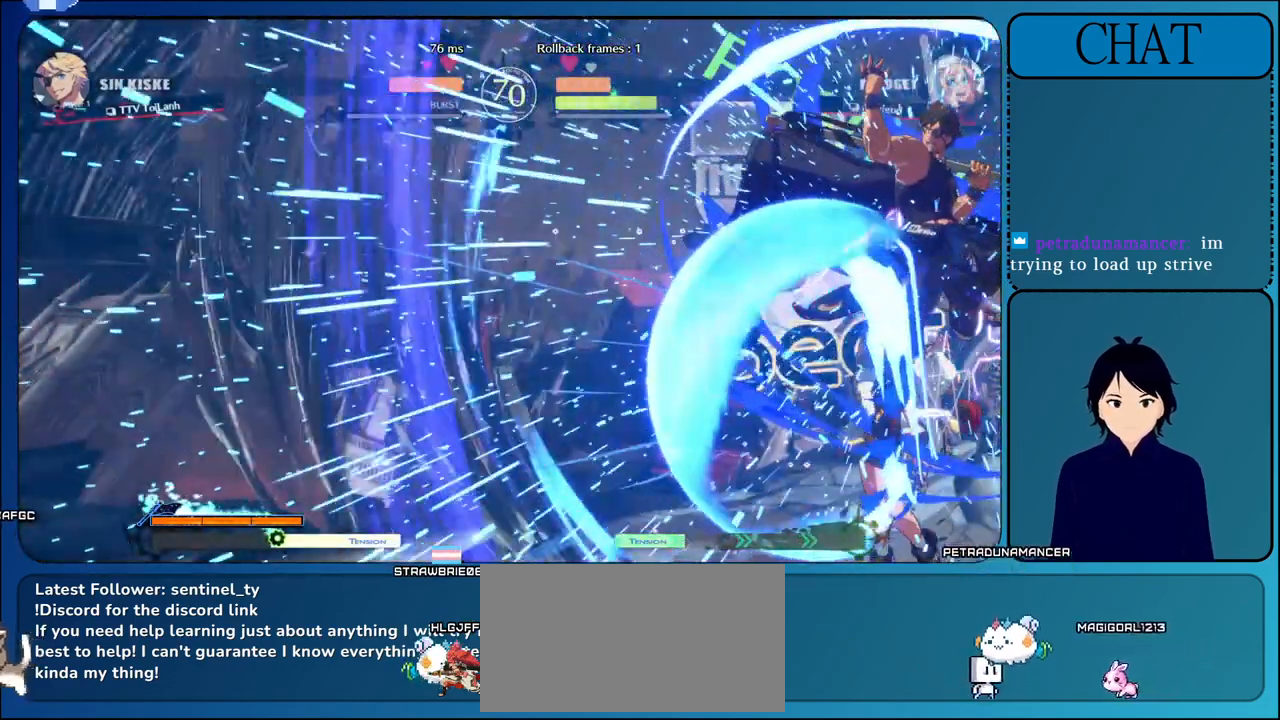
{"buttons": [], "left_stick": "down-right", "events": [[50, "R2", "up"], [350, "left_stick", "down-right"]]}
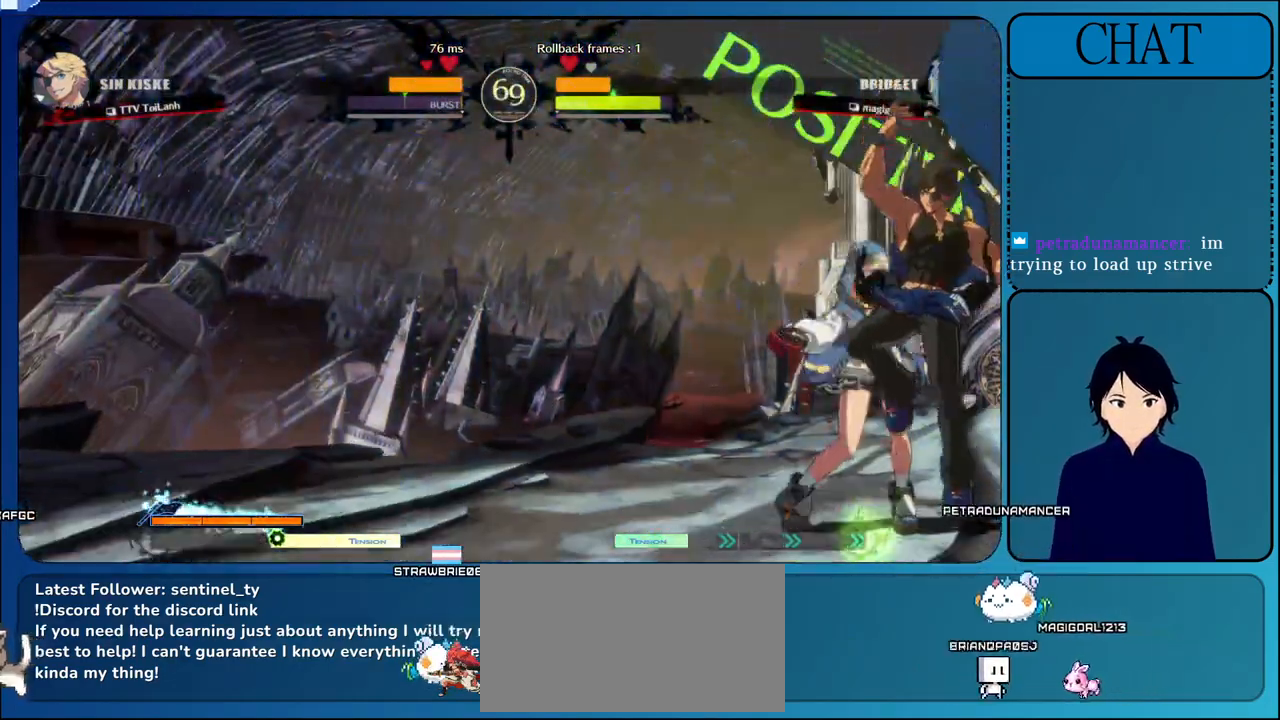
{"buttons": [], "left_stick": "down-right", "events": []}
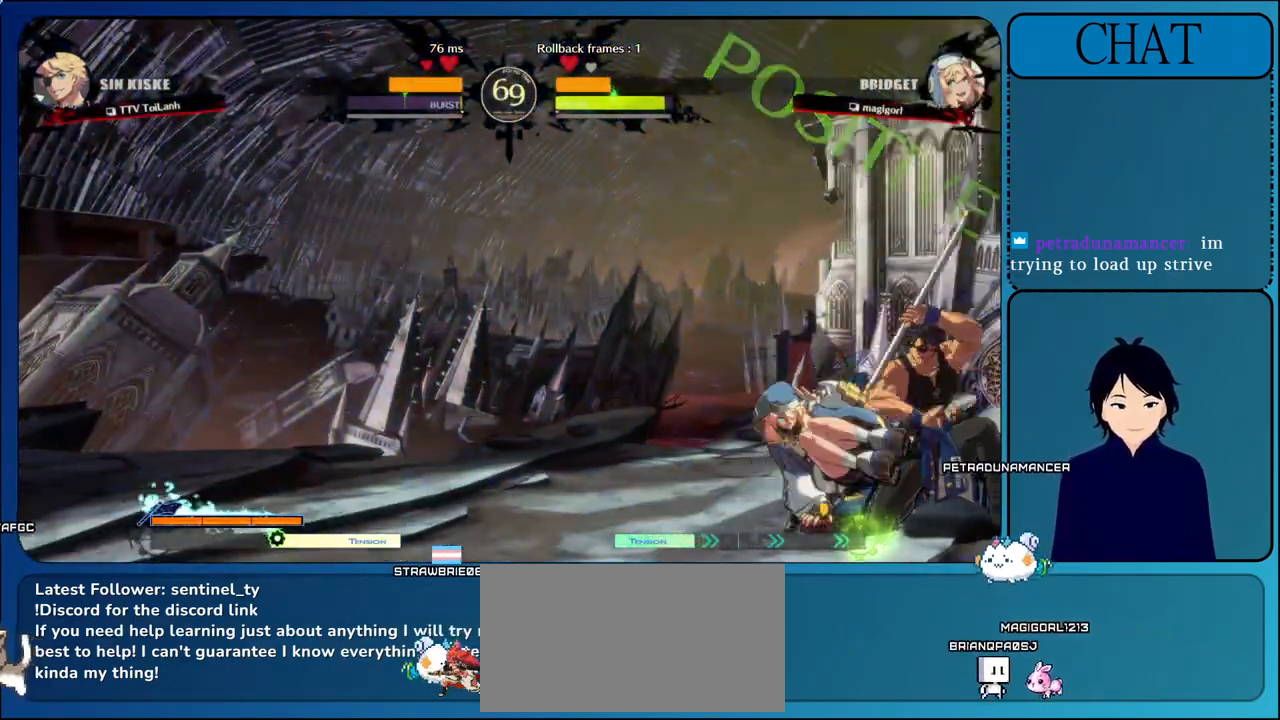
{"buttons": [], "left_stick": "down-right", "events": []}
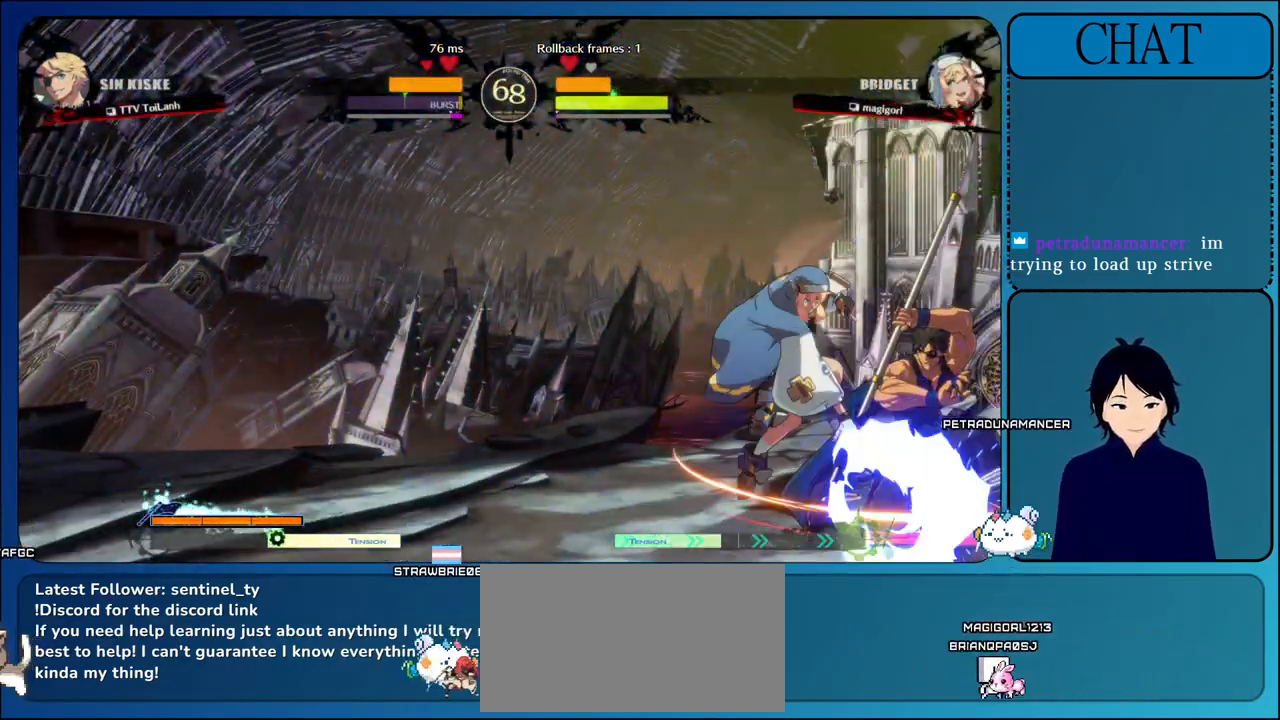
{"buttons": [], "left_stick": "down-right", "events": []}
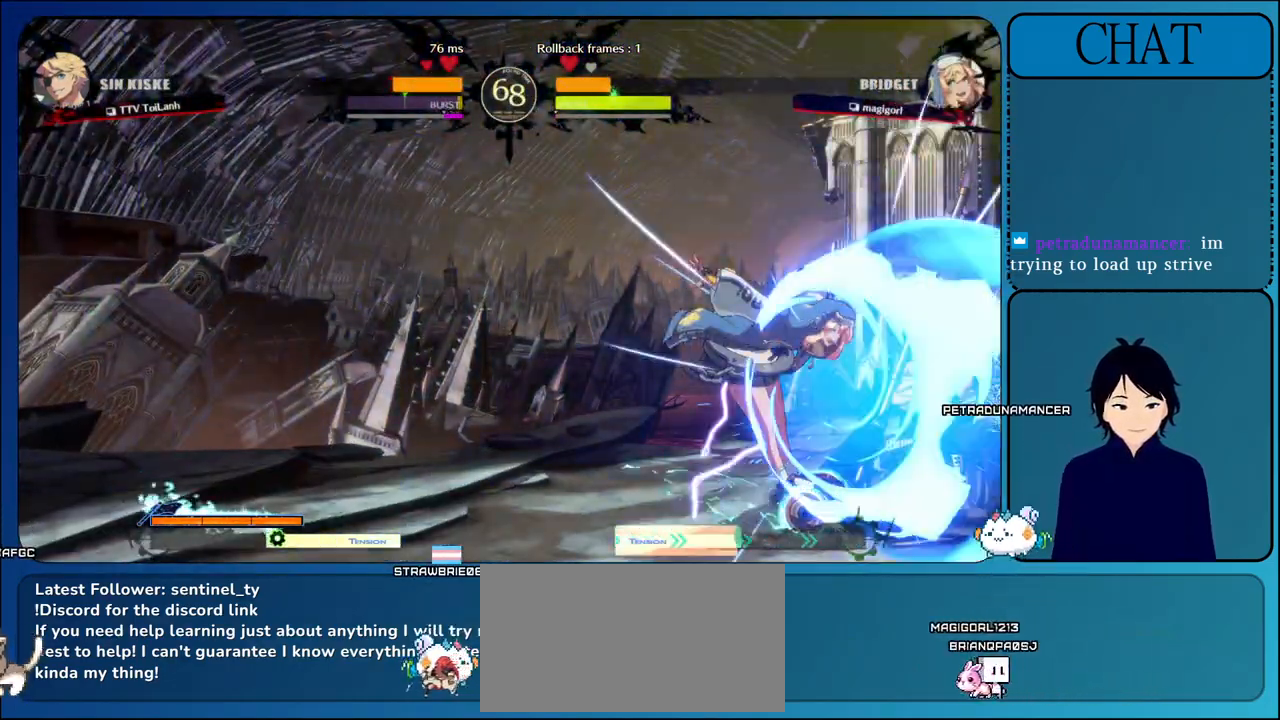
{"buttons": [], "left_stick": "left", "events": [[500, "left_stick", "left"]]}
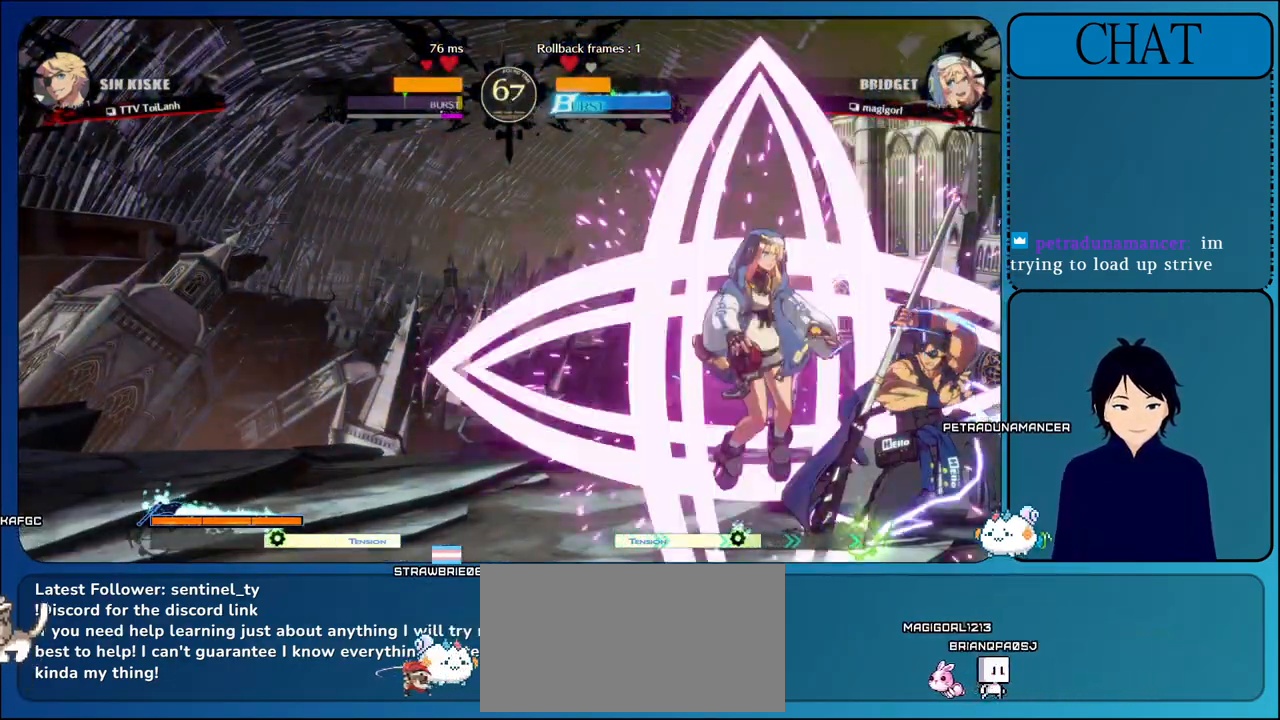
{"buttons": ["TRIANGLE"], "left_stick": "left", "events": [[83, "left_stick", "down"], [117, "TRIANGLE", "down"], [183, "left_stick", "left"], [200, "TRIANGLE", "up"], [267, "left_stick", "down"], [283, "TRIANGLE", "down"], [333, "left_stick", "left"], [367, "TRIANGLE", "up"], [417, "left_stick", "down"], [450, "TRIANGLE", "down"], [483, "left_stick", "left"]]}
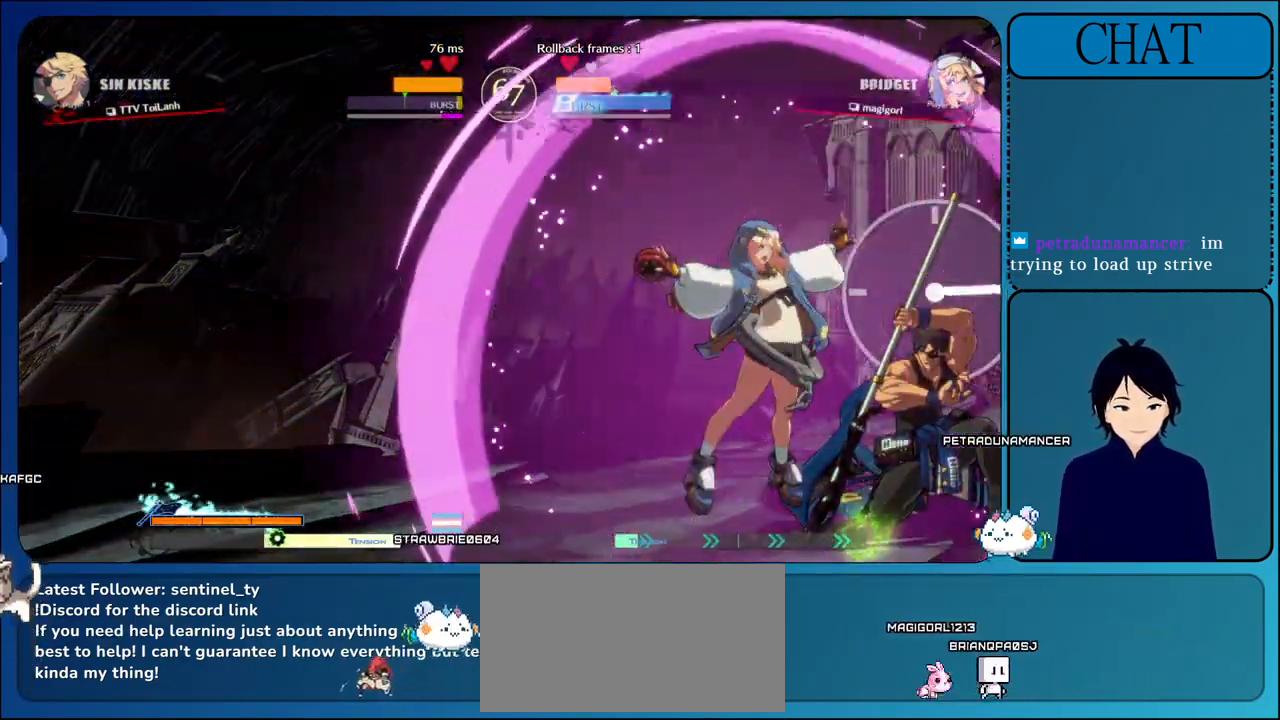
{"buttons": ["TRIANGLE"], "left_stick": "left", "events": [[33, "TRIANGLE", "up"], [100, "left_stick", "down"], [117, "TRIANGLE", "down"], [150, "left_stick", "left"], [200, "TRIANGLE", "up"], [250, "left_stick", "down"], [283, "TRIANGLE", "down"], [317, "left_stick", "left"], [367, "TRIANGLE", "up"], [433, "left_stick", "down"], [450, "TRIANGLE", "down"], [483, "left_stick", "left"]]}
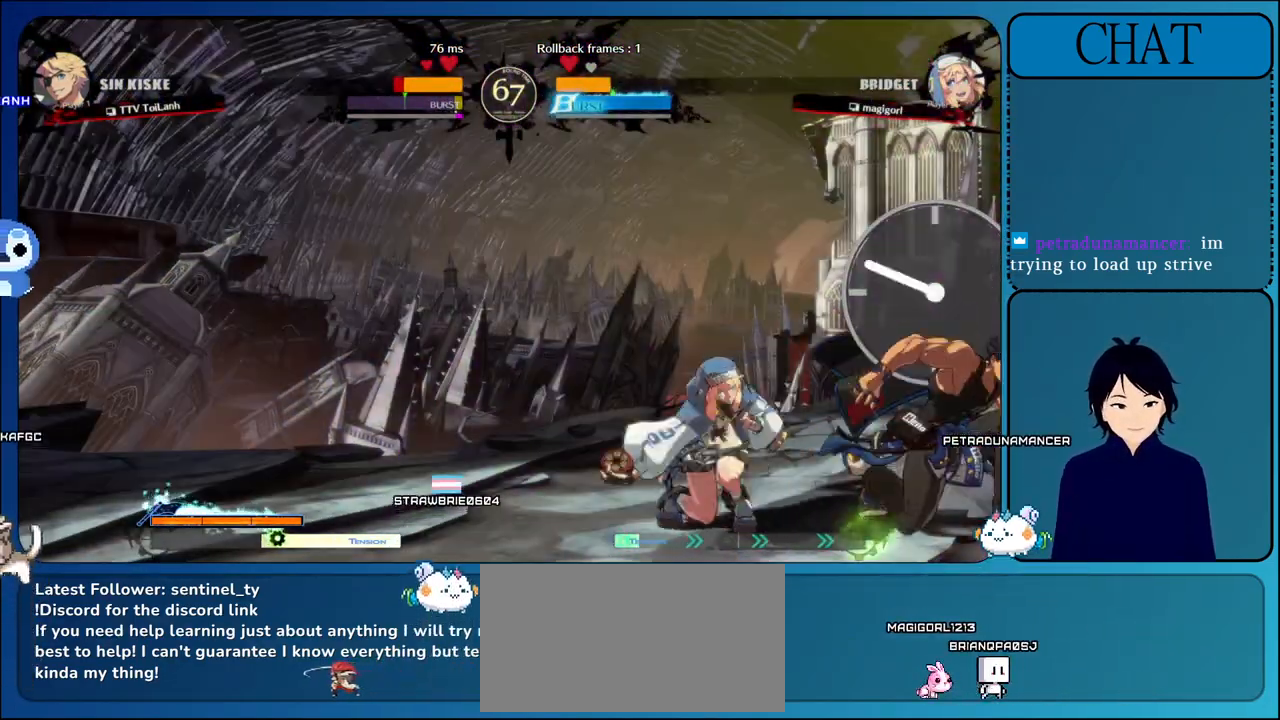
{"buttons": [], "left_stick": "down-right", "events": [[50, "TRIANGLE", "up"], [100, "left_stick", "down"], [133, "TRIANGLE", "down"], [233, "left_stick", "down-right"], [317, "TRIANGLE", "up"]]}
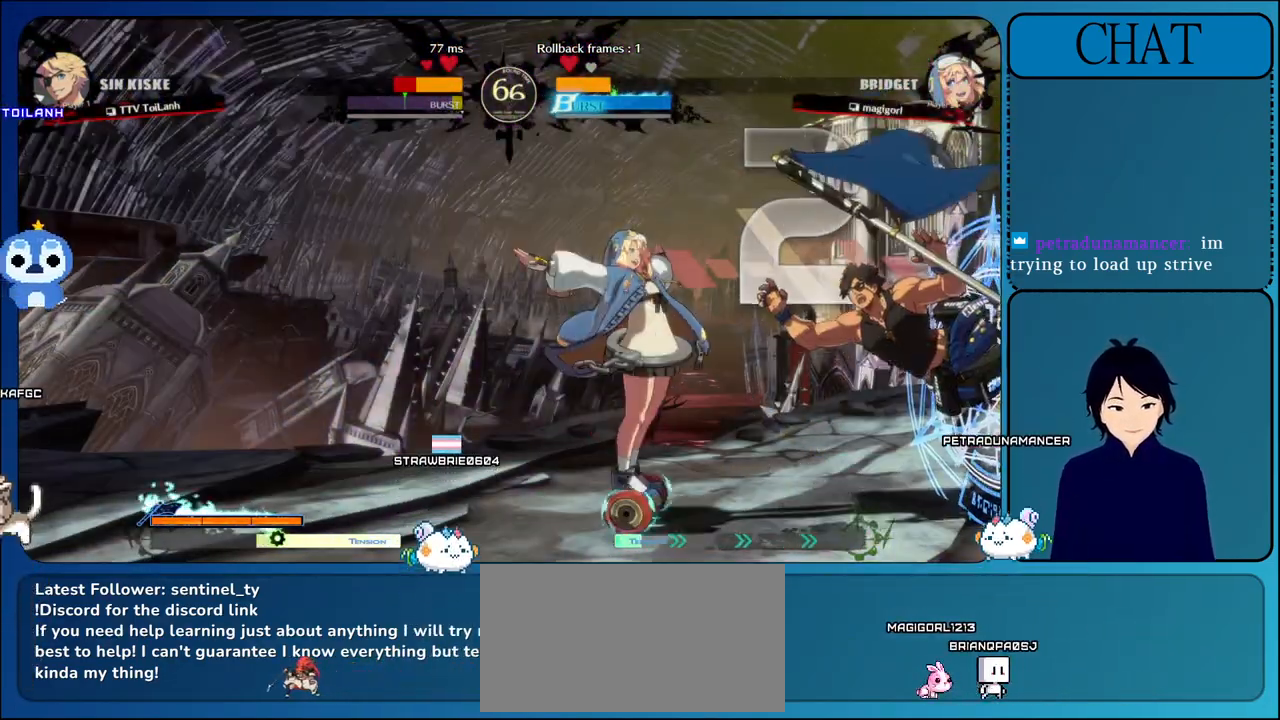
{"buttons": [], "left_stick": "right", "events": [[317, "left_stick", "right"]]}
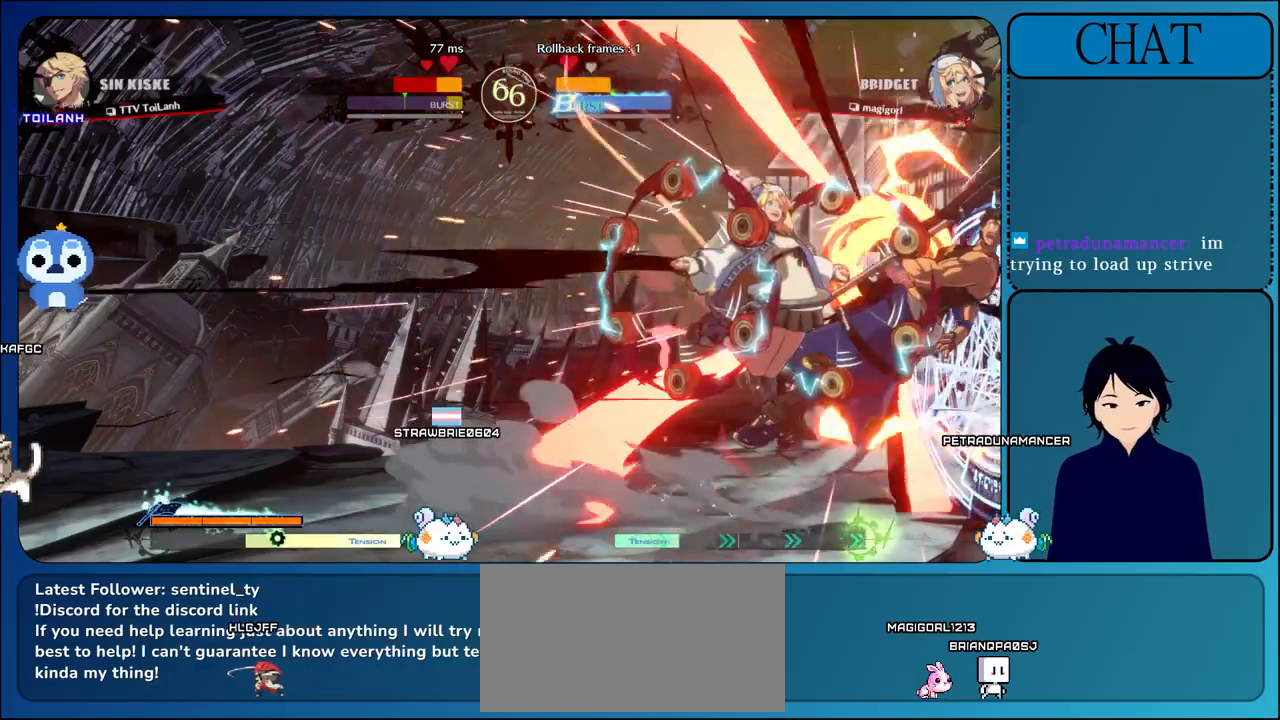
{"buttons": [], "left_stick": "right", "events": []}
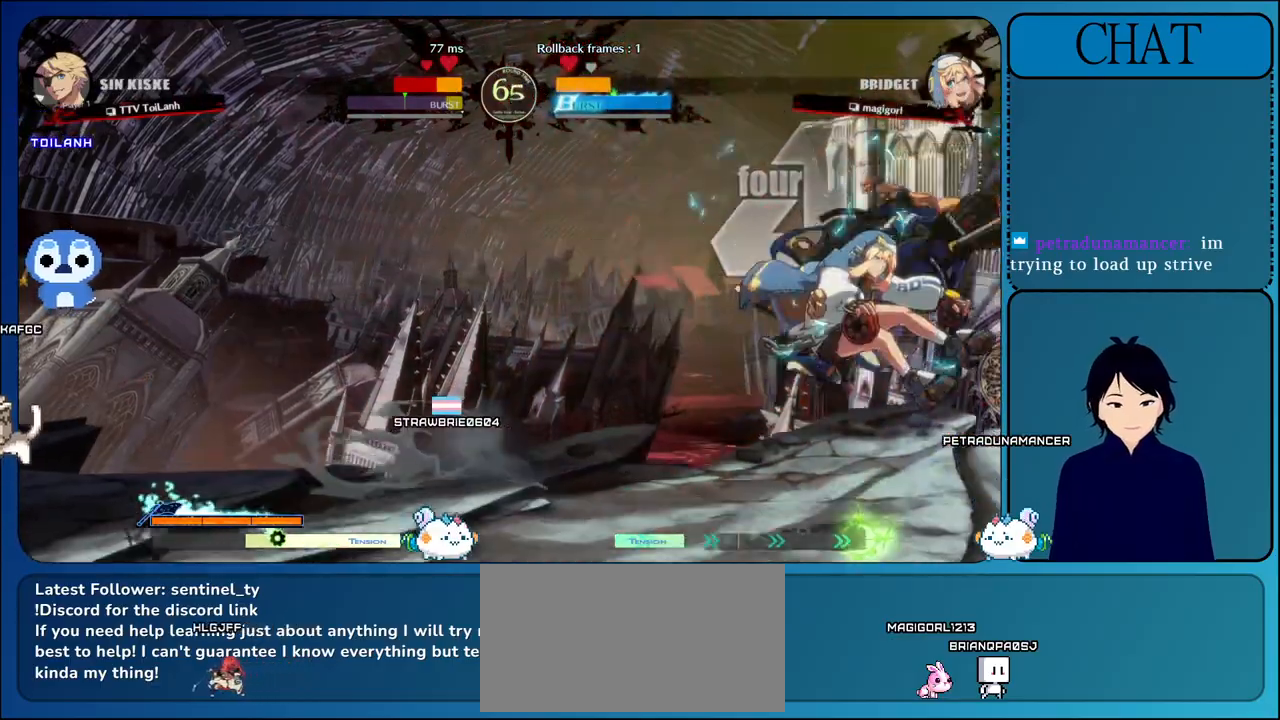
{"buttons": [], "left_stick": "right", "events": [[267, "left_stick", "up"], [333, "left_stick", "left"], [483, "left_stick", "right"]]}
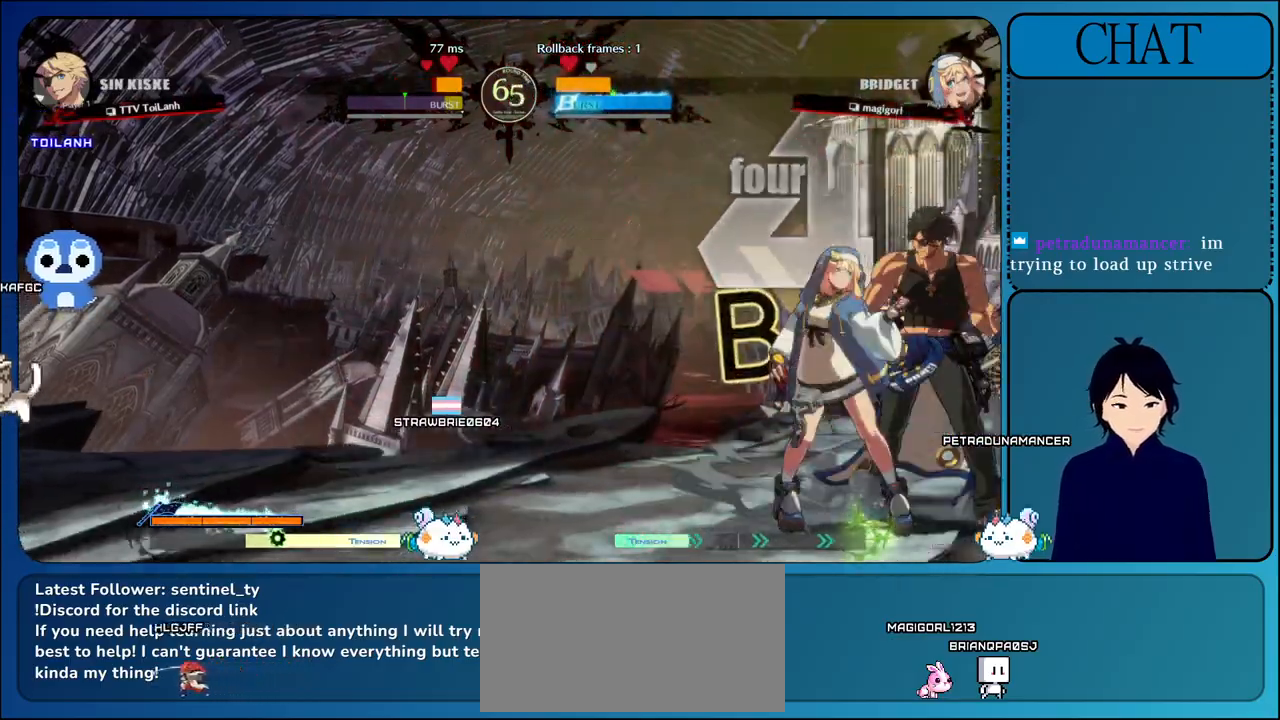
{"buttons": ["CIRCLE"], "left_stick": "left", "events": [[83, "left_stick", "left"], [100, "CIRCLE", "down"], [250, "CIRCLE", "up"], [350, "CIRCLE", "down"]]}
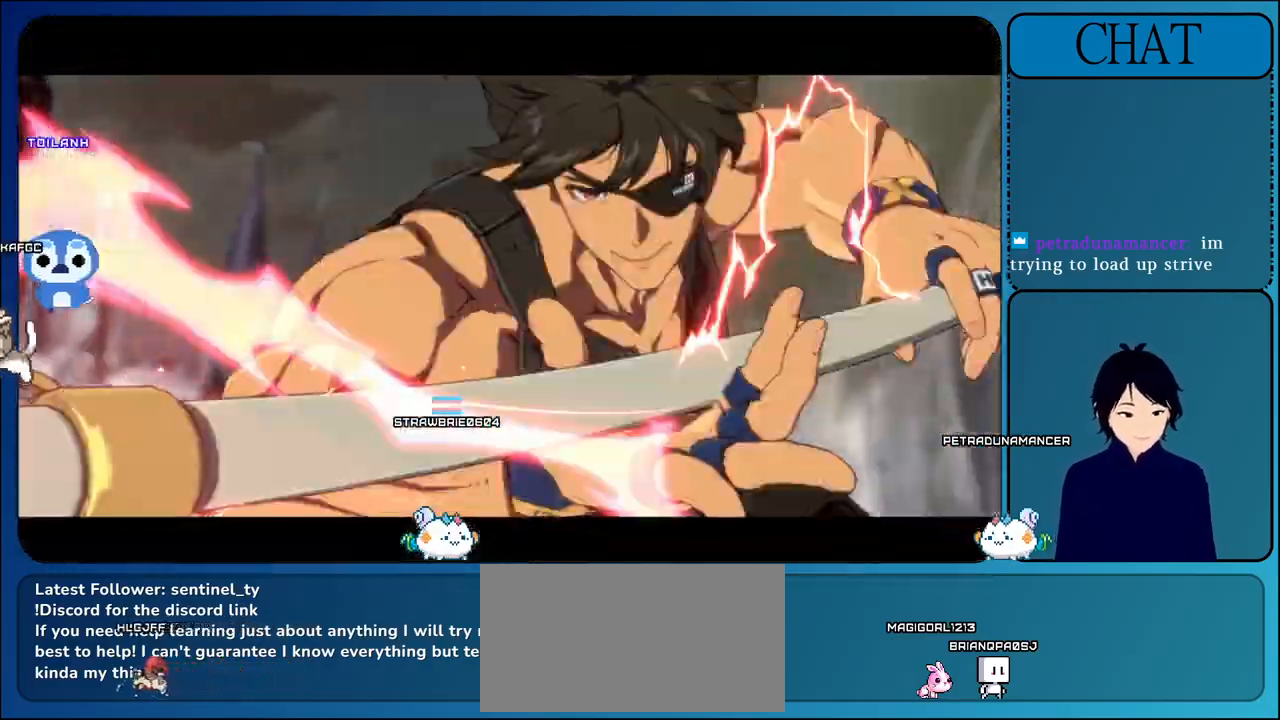
{"buttons": ["CIRCLE"], "left_stick": "up-left", "events": [[33, "CIRCLE", "up"], [83, "CIRCLE", "down"], [267, "CIRCLE", "up"], [383, "CIRCLE", "down"], [400, "left_stick", "up-left"]]}
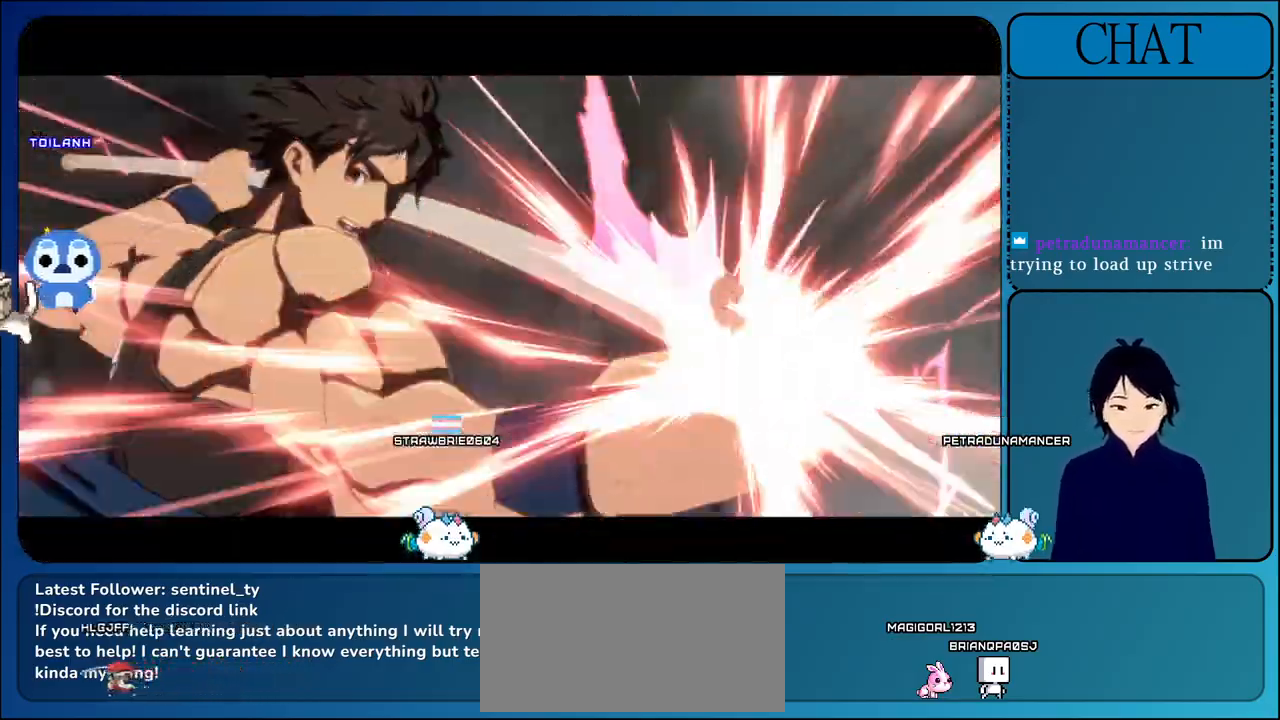
{"buttons": ["CIRCLE"], "left_stick": "up-left", "events": [[33, "CIRCLE", "up"], [150, "CIRCLE", "down"], [283, "CIRCLE", "up"], [383, "CIRCLE", "down"]]}
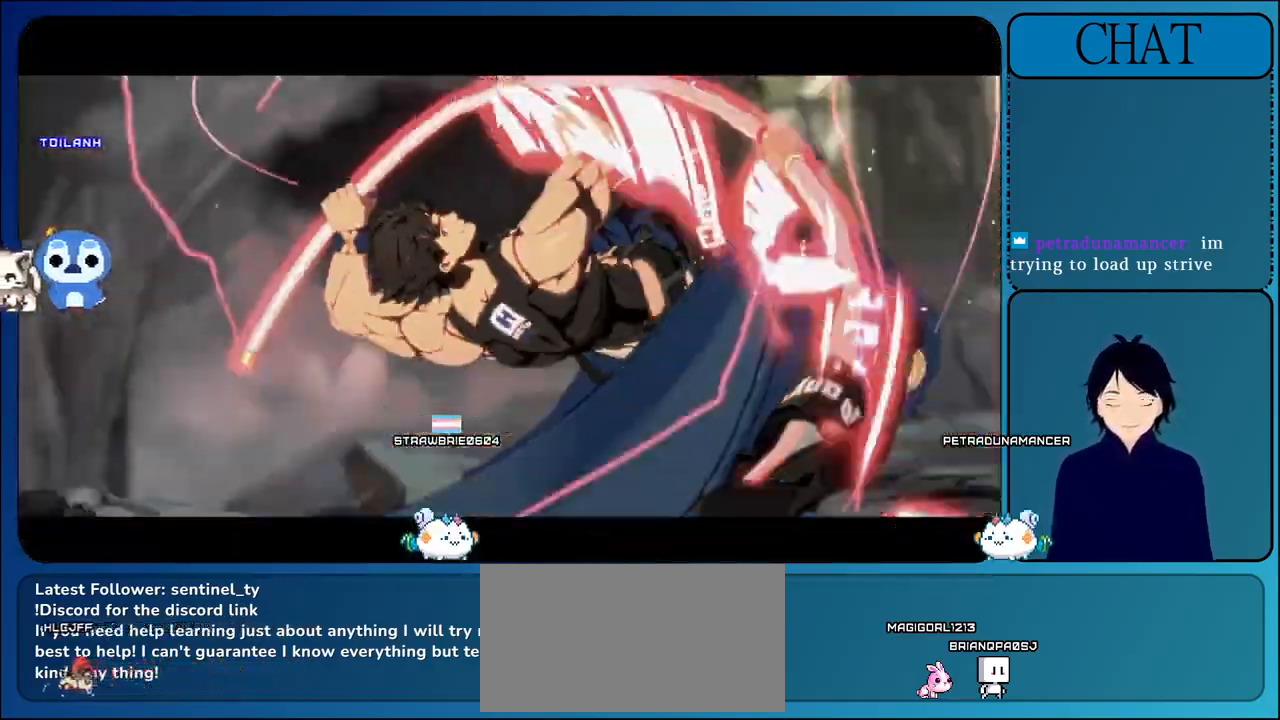
{"buttons": ["CIRCLE"], "left_stick": "up", "events": [[17, "CIRCLE", "up"], [100, "CIRCLE", "down"], [217, "left_stick", "up"], [267, "CIRCLE", "up"], [367, "CIRCLE", "down"]]}
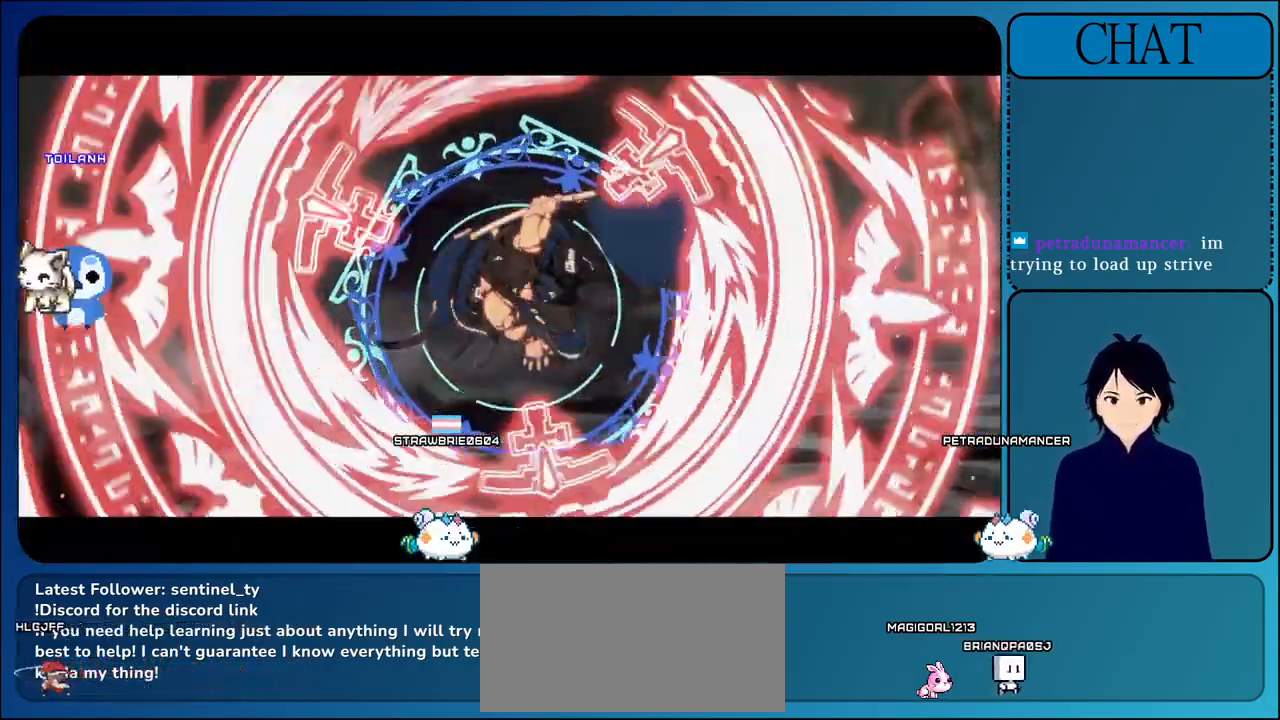
{"buttons": ["CIRCLE"], "left_stick": "up", "events": [[17, "CIRCLE", "up"], [117, "CIRCLE", "down"], [283, "CIRCLE", "up"], [383, "CIRCLE", "down"]]}
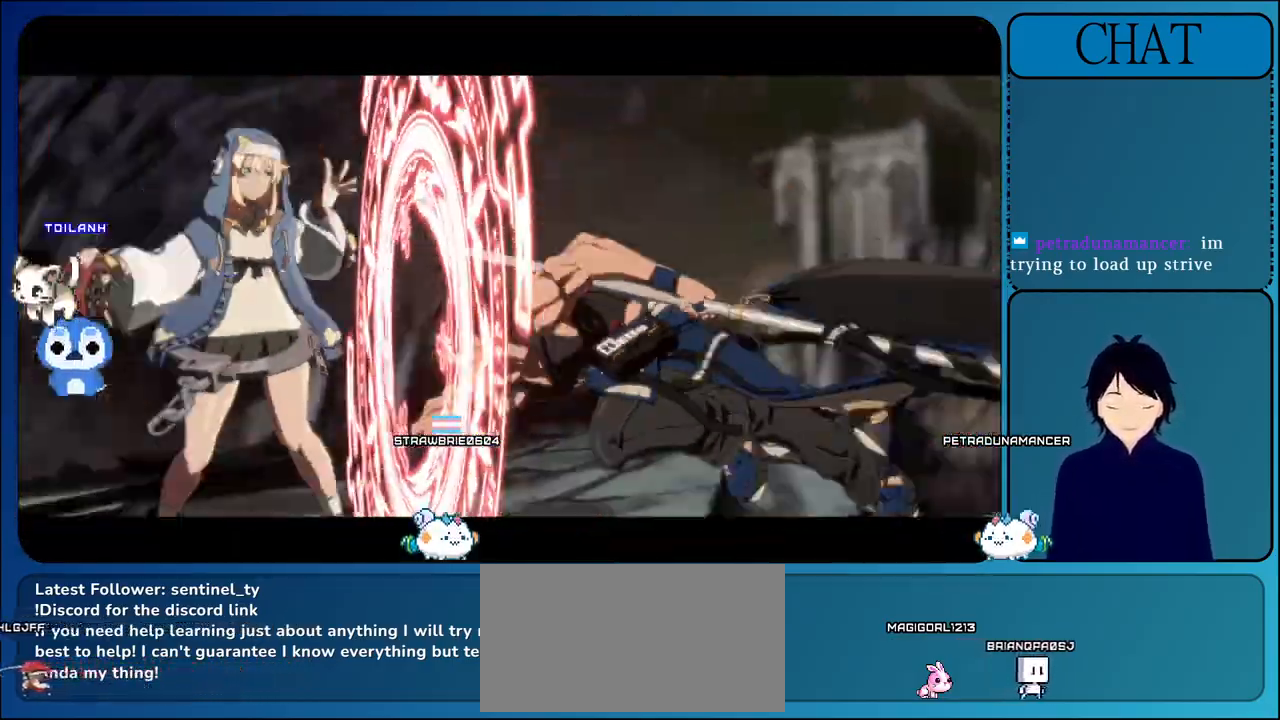
{"buttons": ["CIRCLE"], "left_stick": "up", "events": [[33, "CIRCLE", "up"], [117, "CIRCLE", "down"], [300, "CIRCLE", "up"], [367, "CIRCLE", "down"]]}
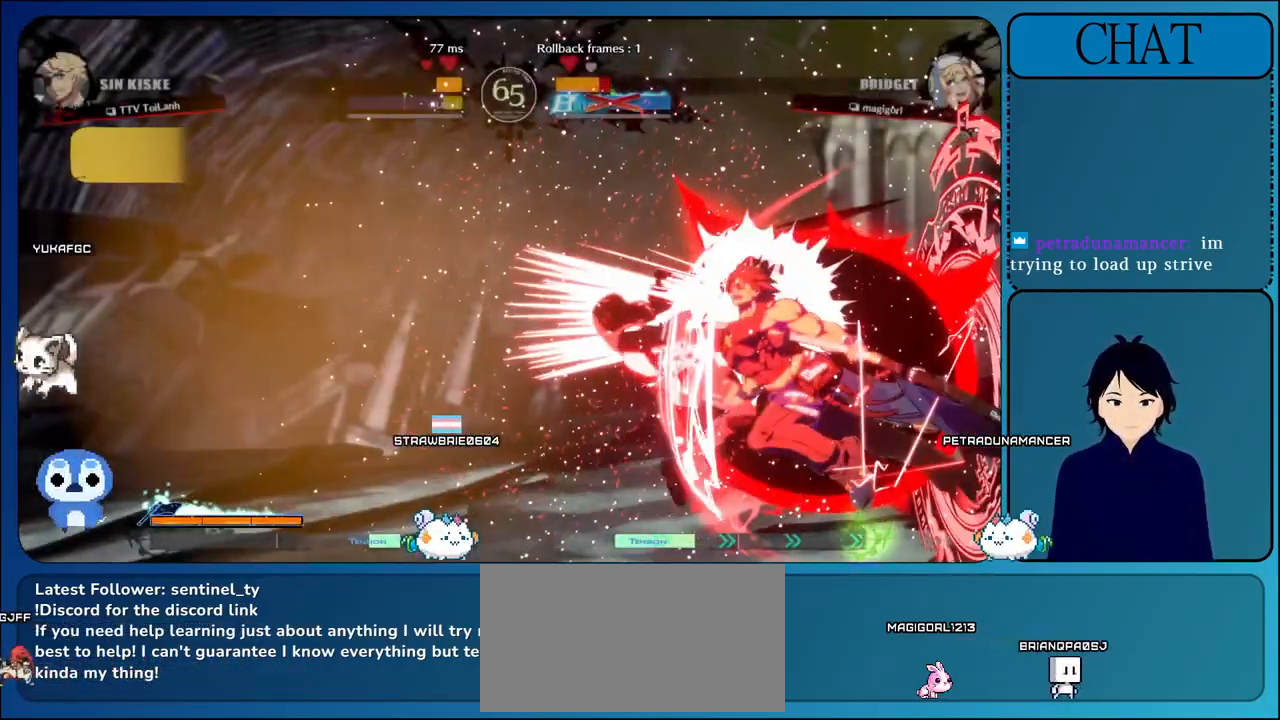
{"buttons": ["CIRCLE"], "left_stick": "up", "events": [[33, "CIRCLE", "up"], [117, "CIRCLE", "down"], [283, "CIRCLE", "up"], [350, "CIRCLE", "down"]]}
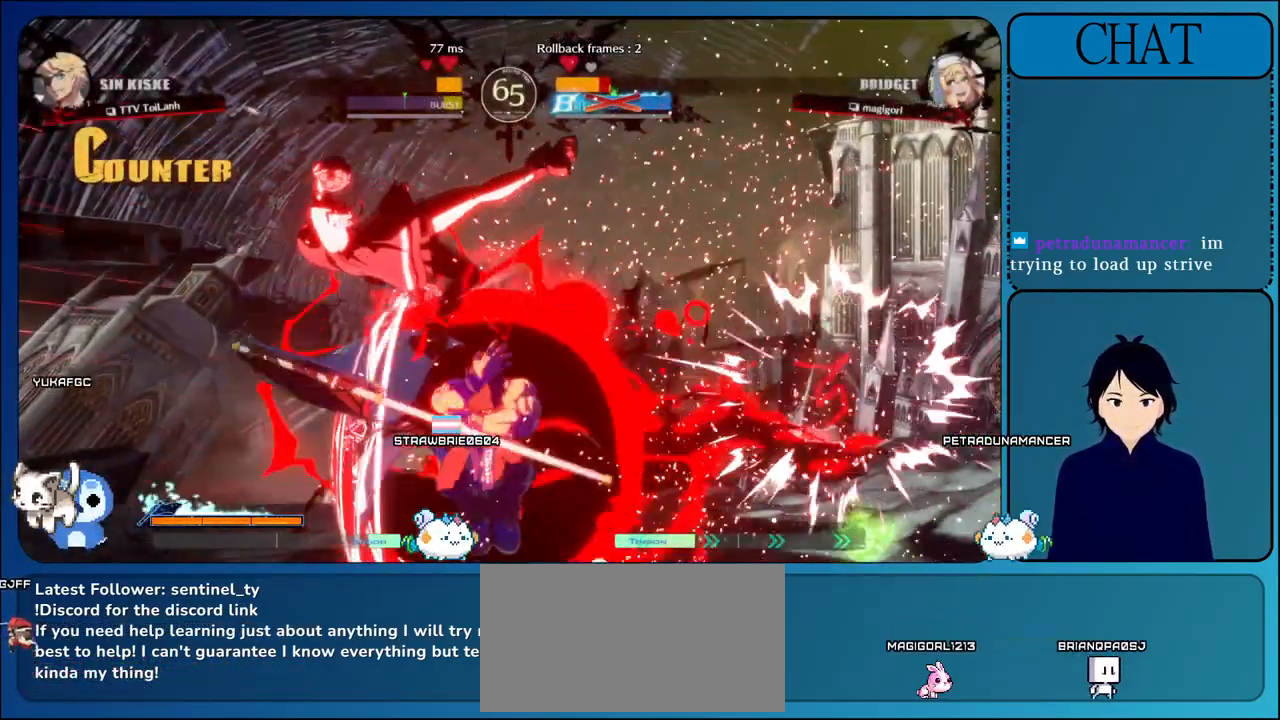
{"buttons": [], "left_stick": "center", "events": [[33, "CIRCLE", "up"], [100, "CIRCLE", "down"], [250, "CIRCLE", "up"], [317, "CIRCLE", "down"], [417, "left_stick", "center"], [467, "CIRCLE", "up"]]}
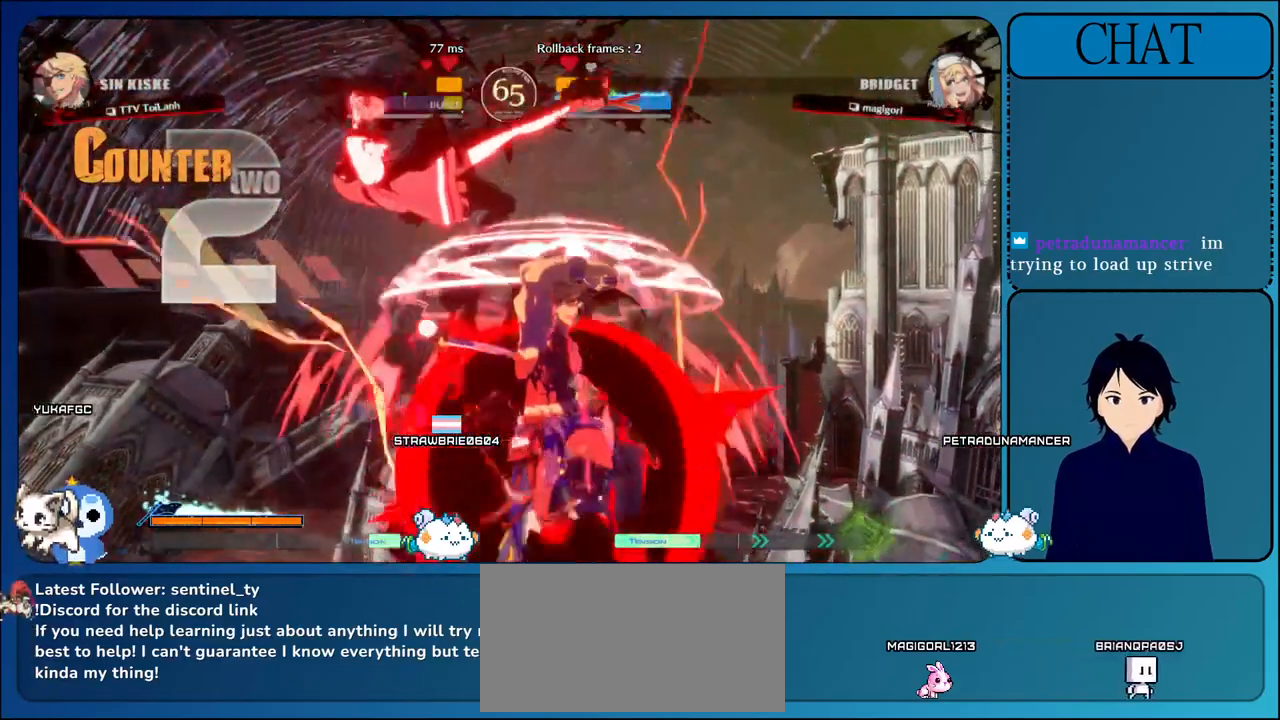
{"buttons": ["CIRCLE"], "left_stick": "center", "events": [[33, "CIRCLE", "down"], [167, "CIRCLE", "up"], [233, "CIRCLE", "down"], [367, "CIRCLE", "up"], [433, "CIRCLE", "down"]]}
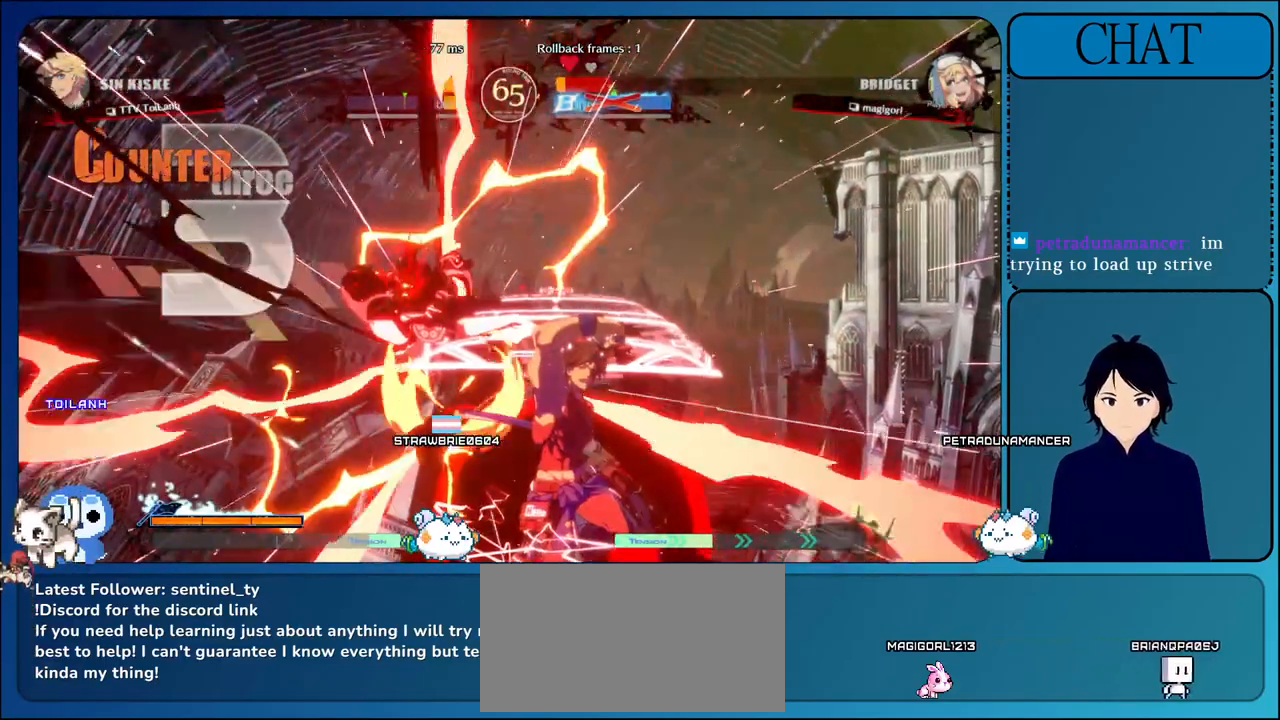
{"buttons": ["CIRCLE"], "left_stick": "center", "events": [[83, "CIRCLE", "up"], [150, "CIRCLE", "down"], [317, "CIRCLE", "up"], [400, "CIRCLE", "down"]]}
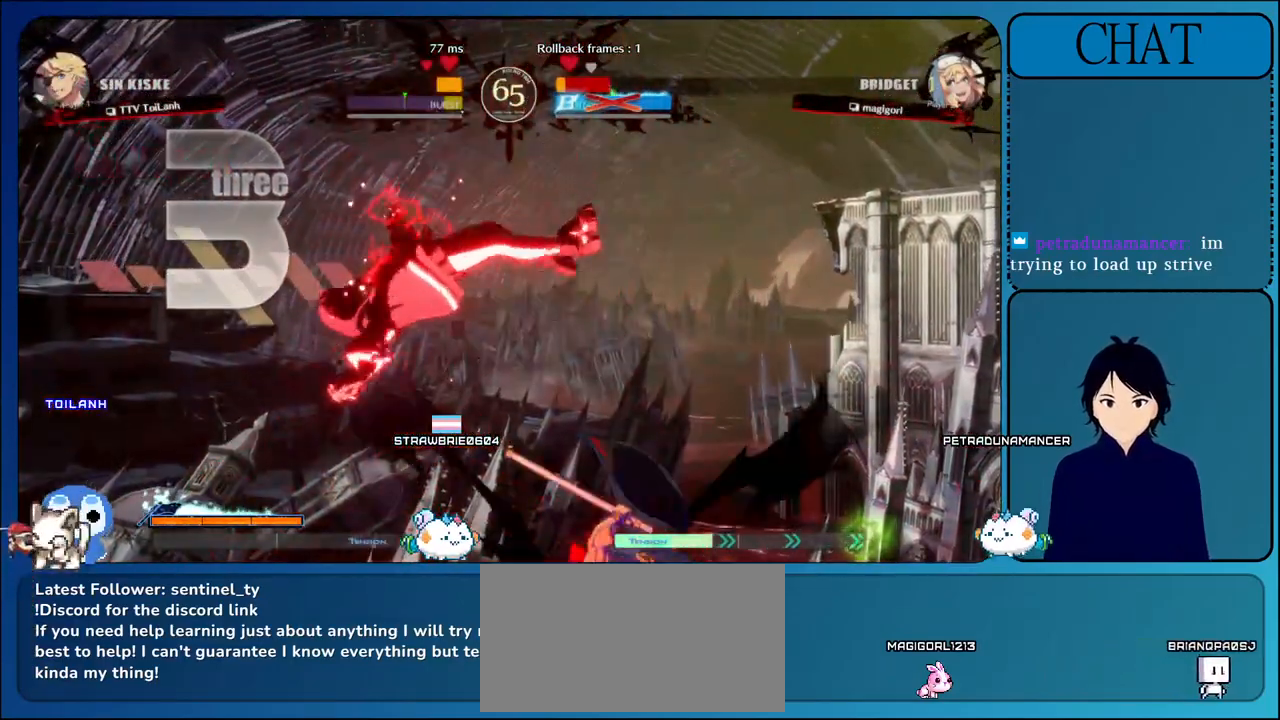
{"buttons": [], "left_stick": "center", "events": [[50, "CIRCLE", "up"], [117, "CIRCLE", "down"], [283, "CIRCLE", "up"]]}
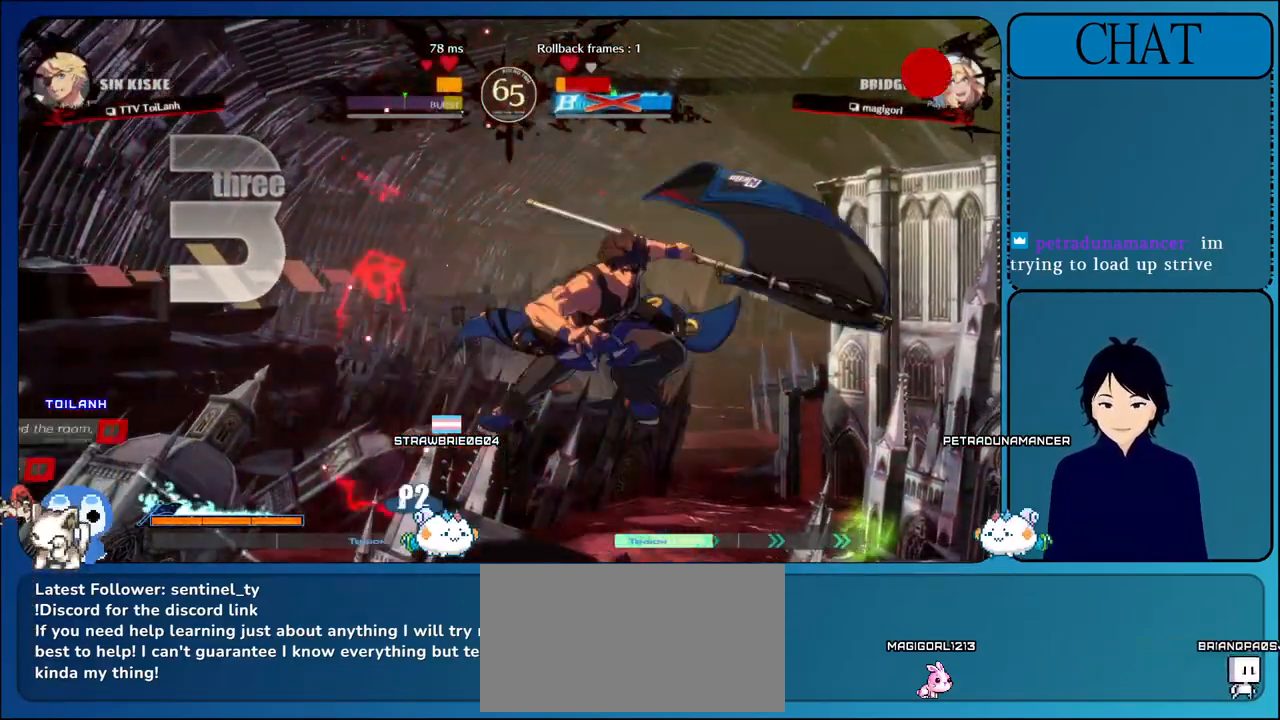
{"buttons": [], "left_stick": "center", "events": []}
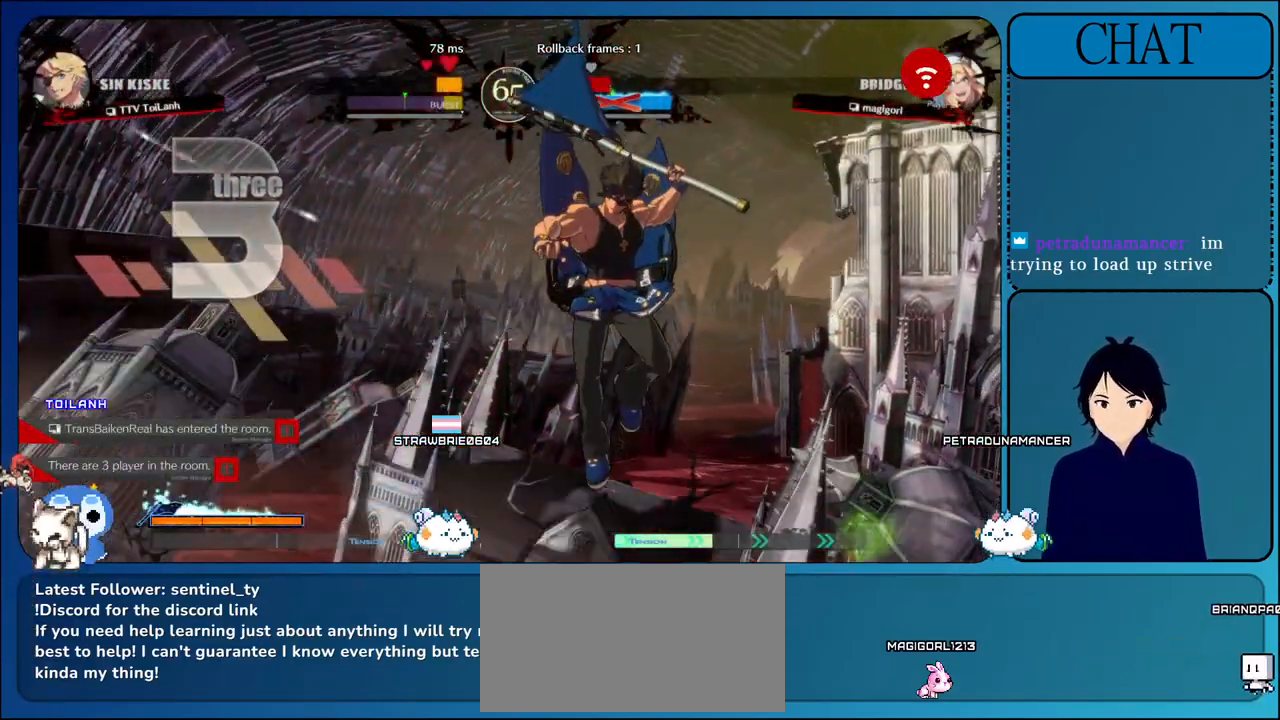
{"buttons": [], "left_stick": "down", "events": [[117, "left_stick", "left"], [317, "SQUARE", "down"], [433, "SQUARE", "up"], [500, "left_stick", "down"]]}
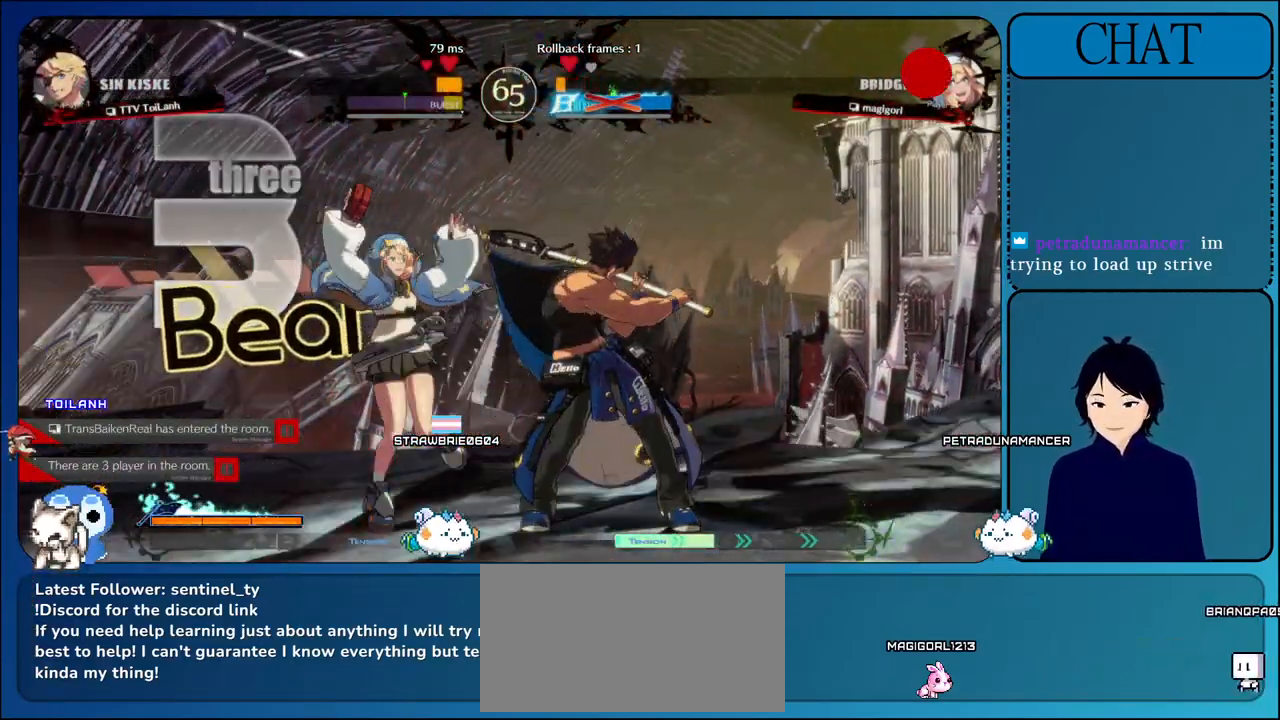
{"buttons": [], "left_stick": "center", "events": [[33, "TRIANGLE", "down"], [50, "left_stick", "right"], [167, "TRIANGLE", "up"], [217, "left_stick", "up"], [283, "TRIANGLE", "down"], [283, "left_stick", "left"], [433, "TRIANGLE", "up"], [483, "left_stick", "center"]]}
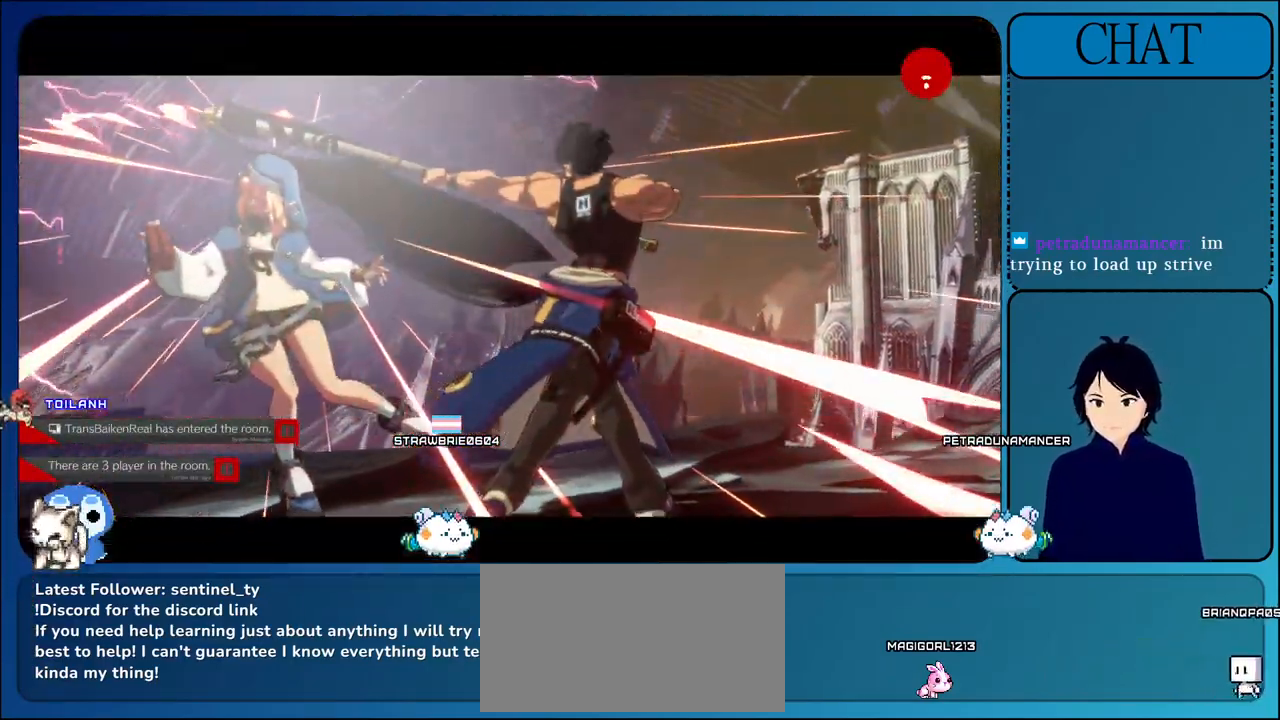
{"buttons": [], "left_stick": "center", "events": []}